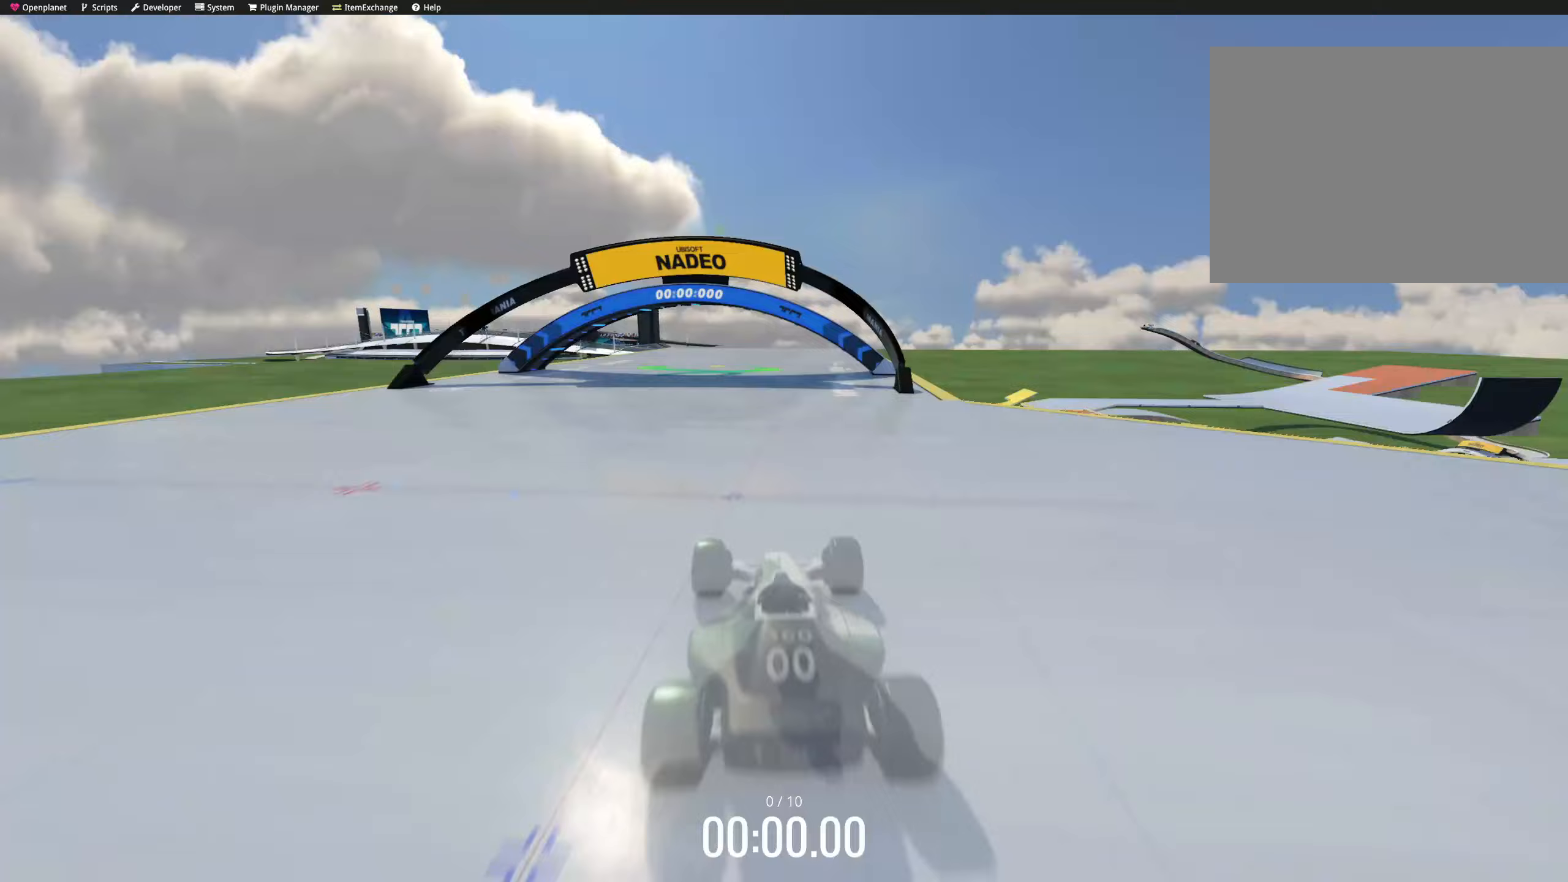
Gameplay with keyboard; each line is a JSON object with the keys held at the frame after it (dt_ms = milliseconds from this image to that frame). "events" lists presses ("down") and releases ("up") of "left", "right" and "up" between this image and that frame as [ms after this image, input, new state], when the widget could be followed in between; "down" appears only as held states. No other keys are recorded. Mouse input is not recorded.
{"dt_ms": 100, "keys": ["up"], "events": [[17, "right", "down"], [33, "right", "up"]]}
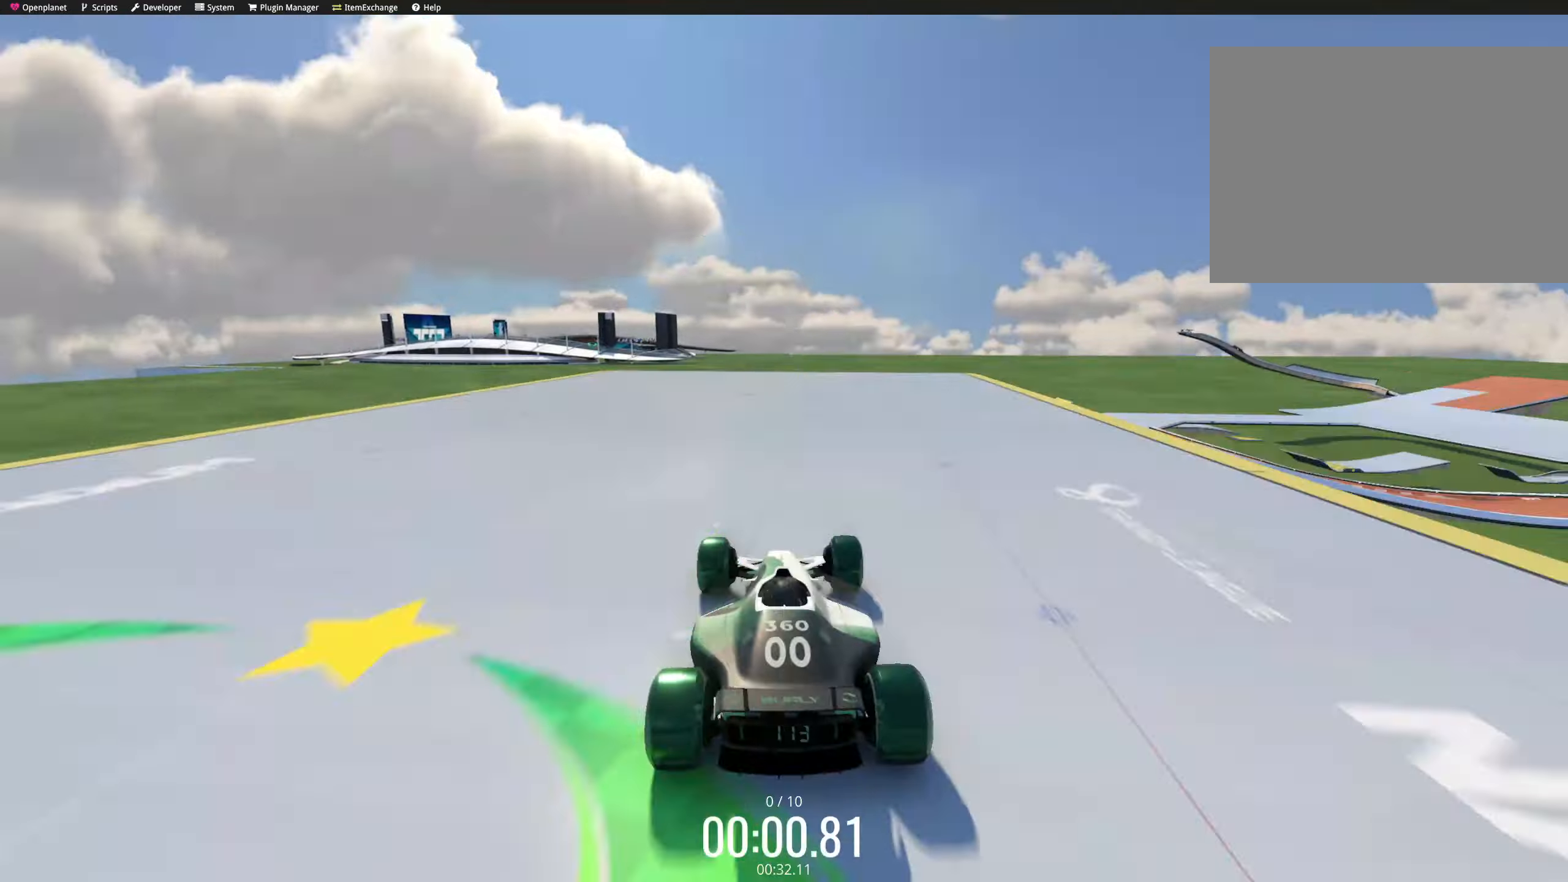
{"dt_ms": 500, "keys": ["up"], "events": [[17, "left", "down"], [33, "left", "up"], [50, "right", "down"], [67, "right", "up"], [200, "right", "down"], [283, "right", "up"], [317, "right", "down"], [333, "right", "up"]]}
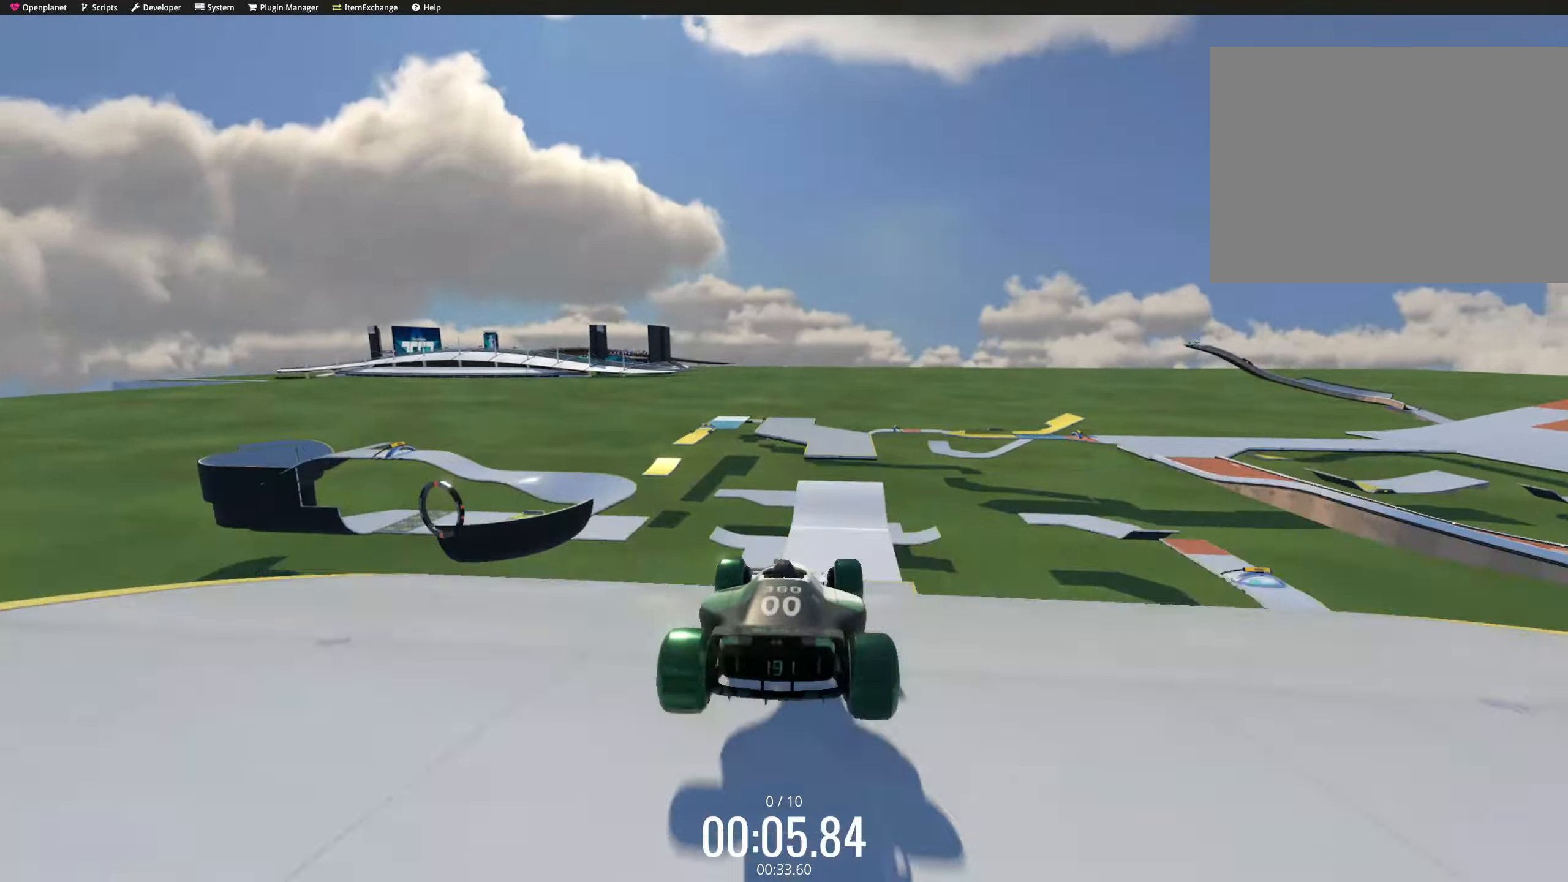
{"dt_ms": 500, "keys": ["up"], "events": [[117, "right", "down"], [217, "right", "up"], [250, "left", "down"], [267, "left", "up"], [283, "left", "down"], [350, "left", "up"], [367, "right", "down"], [383, "right", "up"], [400, "left", "down"], [433, "left", "up"], [433, "right", "down"], [500, "right", "up"]]}
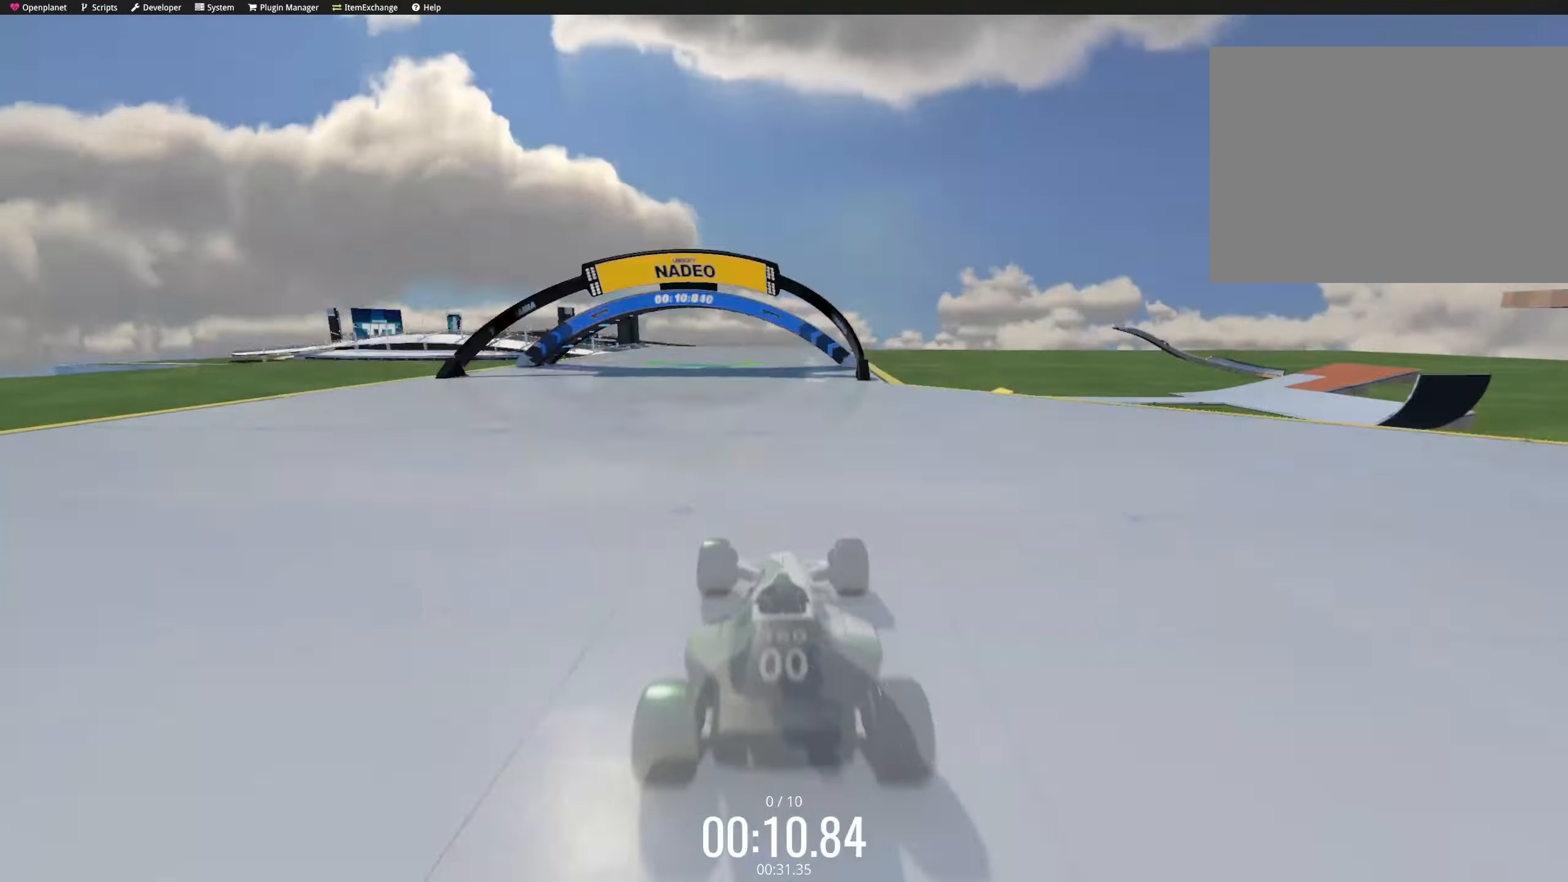
{"dt_ms": 500, "keys": ["left", "up"], "events": [[33, "right", "down"], [50, "right", "up"], [350, "right", "down"], [433, "right", "up"], [450, "left", "down"]]}
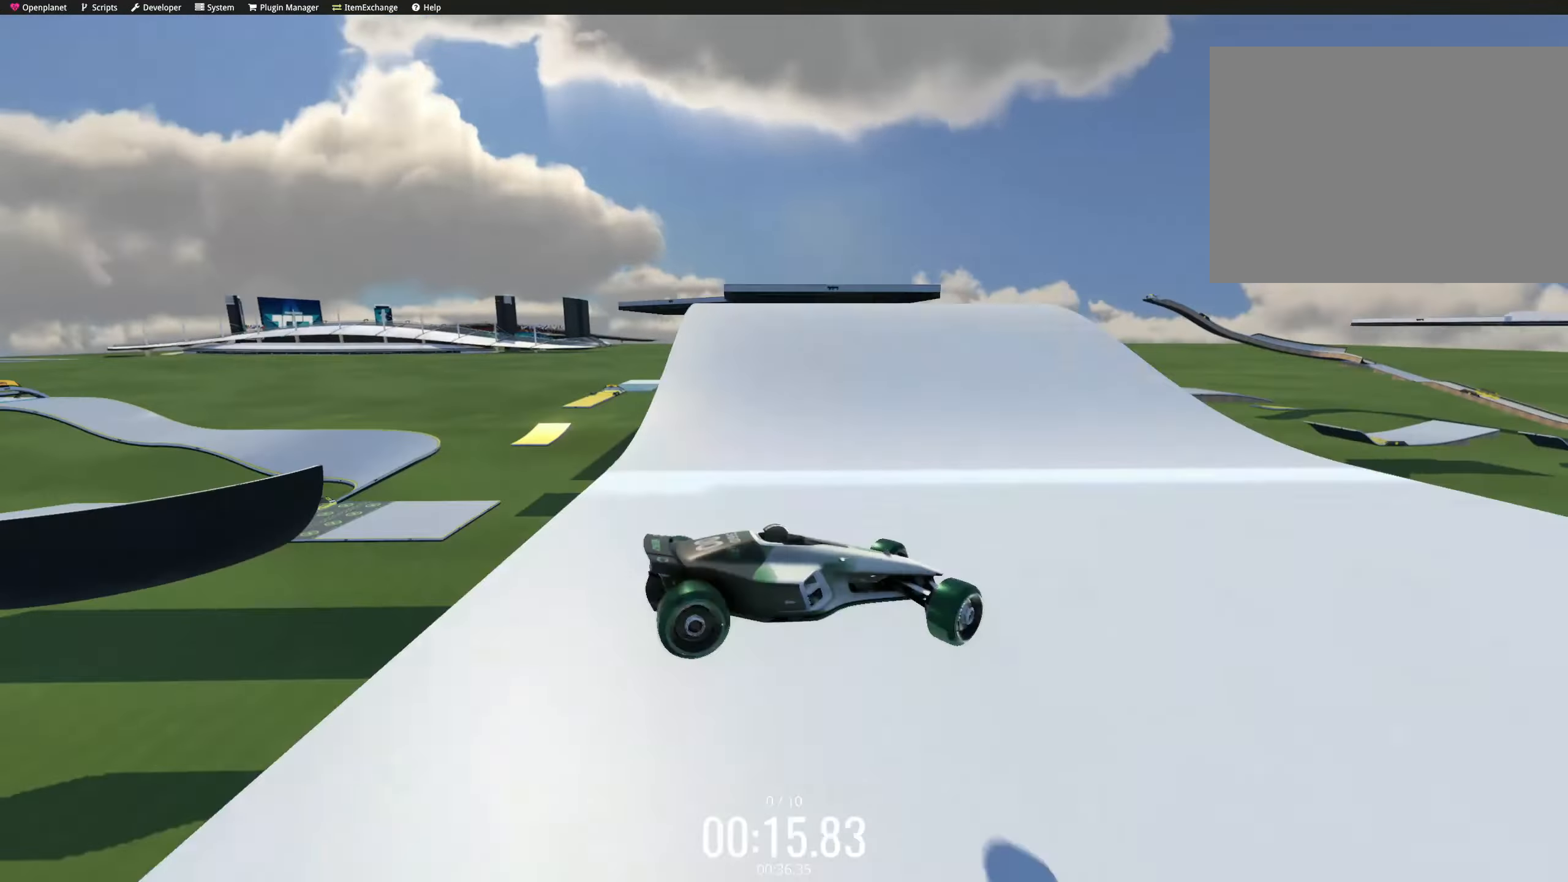
{"dt_ms": 500, "keys": ["left", "up"], "events": [[67, "left", "up"], [67, "right", "down"], [83, "right", "up"], [150, "right", "down"], [350, "right", "up"], [367, "left", "down"]]}
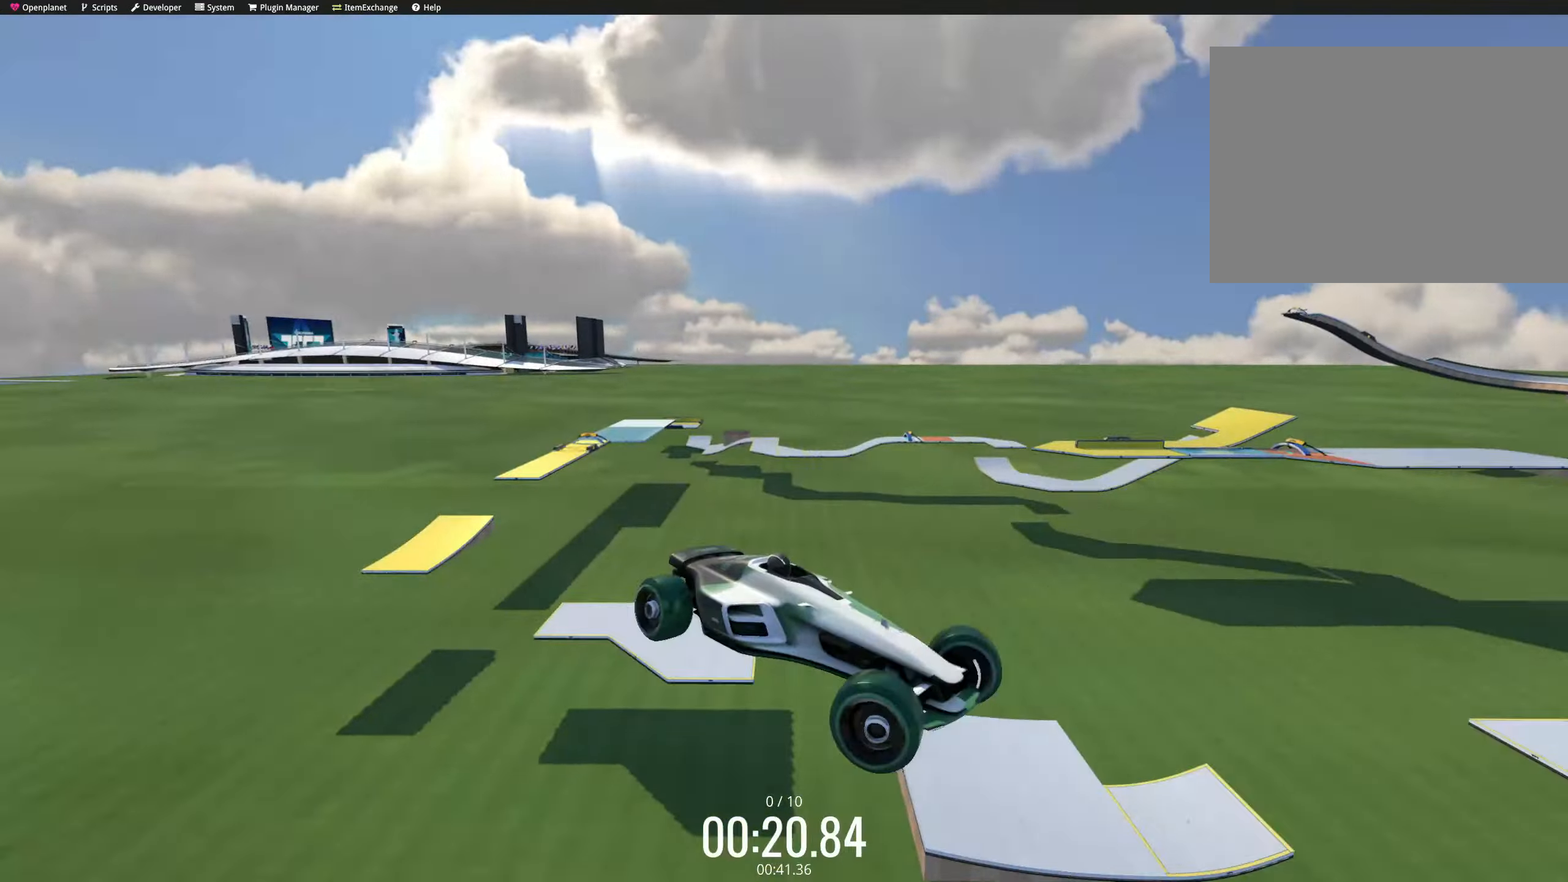
{"dt_ms": 500, "keys": ["left", "up"]}
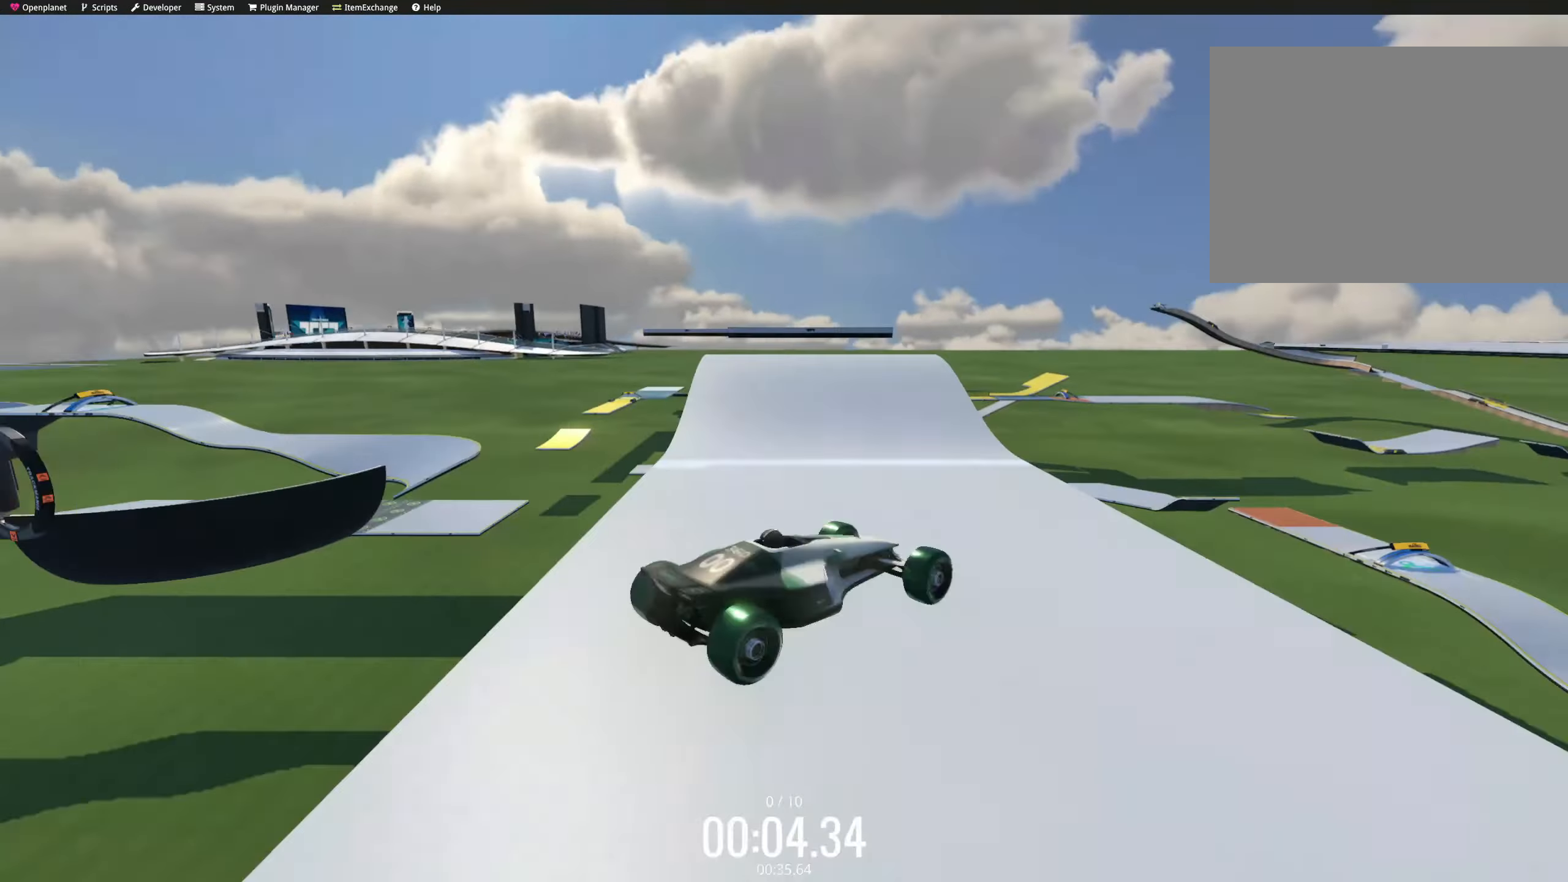
{"dt_ms": 500, "keys": ["up"], "events": [[117, "left", "up"], [117, "right", "down"], [133, "right", "up"], [167, "left", "down"], [167, "right", "down"], [183, "left", "up"], [283, "right", "up"], [333, "right", "down"], [350, "right", "up"], [367, "left", "down"], [467, "left", "up"]]}
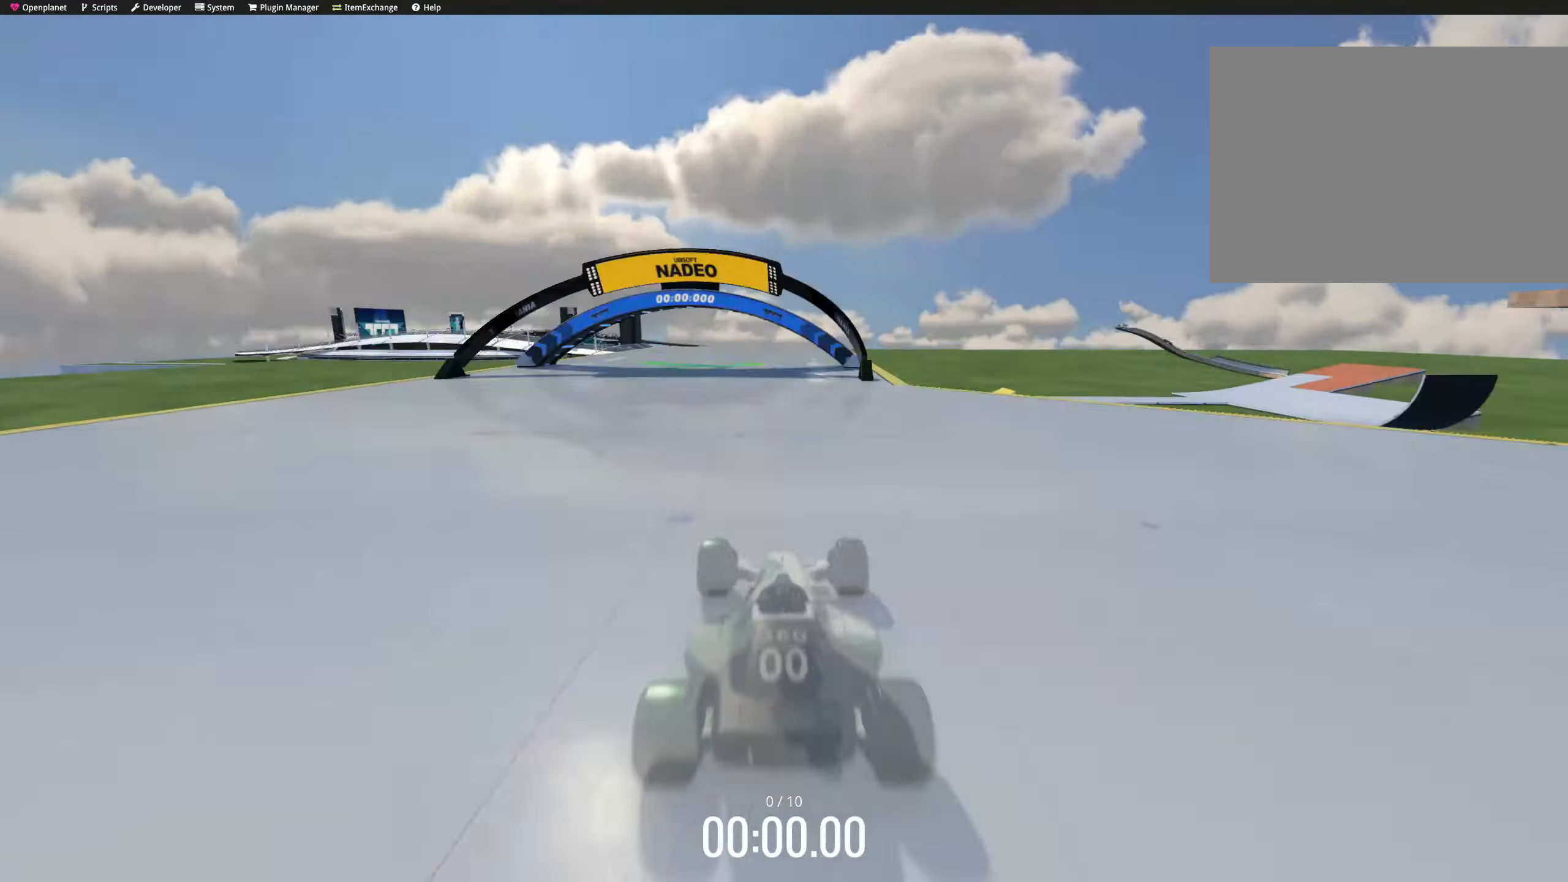
{"dt_ms": 500, "keys": ["left", "up"], "events": [[33, "right", "down"], [50, "right", "up"], [200, "left", "down"], [217, "left", "up"], [367, "right", "down"], [433, "right", "up"], [467, "left", "down"]]}
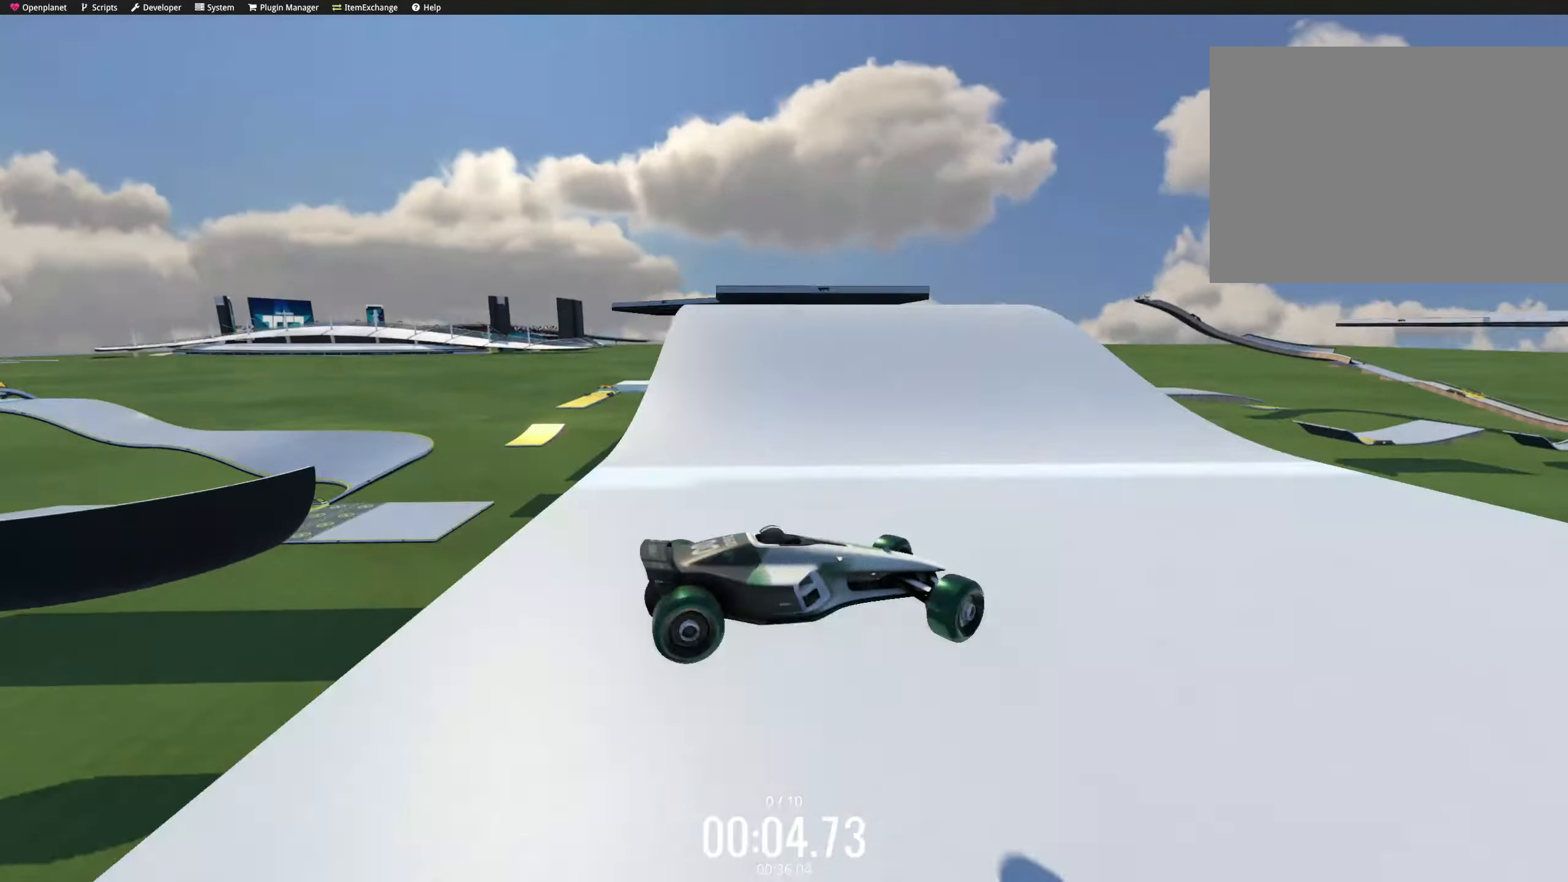
{"dt_ms": 500, "keys": ["left", "up"], "events": [[67, "left", "up"], [67, "right", "down"], [100, "right", "up"], [150, "right", "down"], [350, "right", "up"], [450, "left", "down"], [467, "left", "up"], [483, "left", "down"]]}
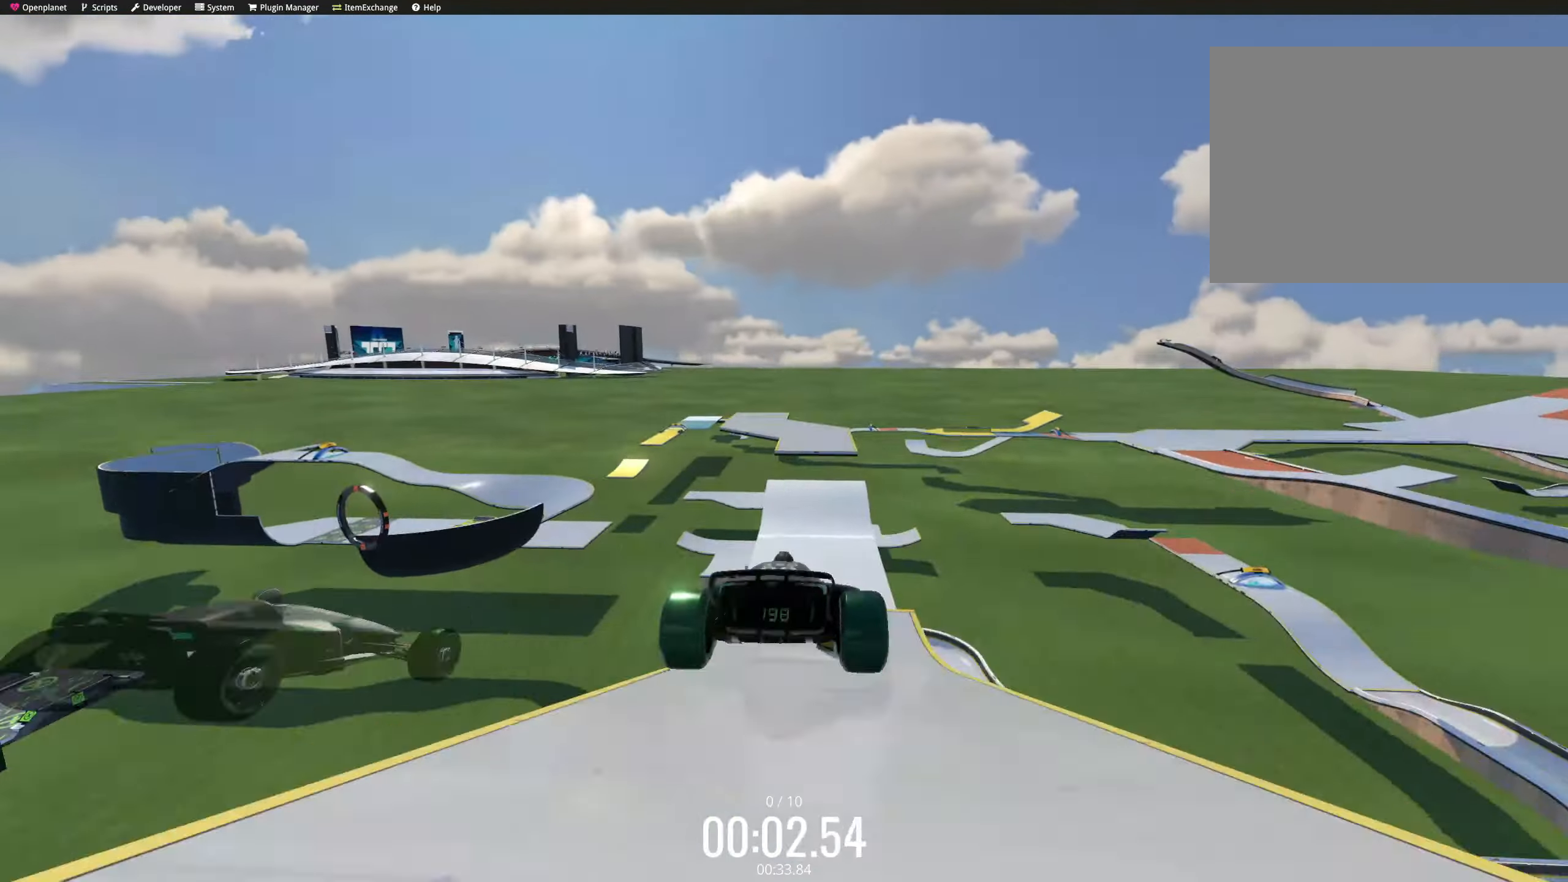
{"dt_ms": 500, "keys": ["up"], "events": [[17, "left", "up"], [100, "right", "down"], [117, "right", "up"], [133, "right", "down"], [183, "right", "up"], [200, "left", "down"], [217, "left", "up"], [383, "left", "down"], [417, "left", "up"]]}